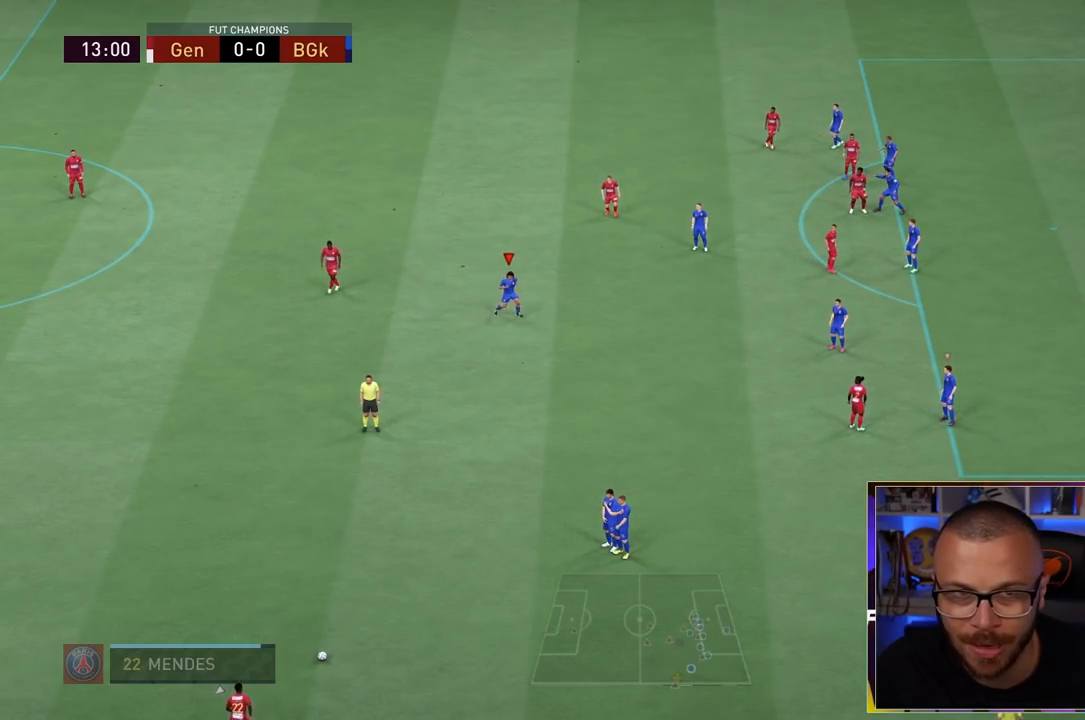
Gameplay with a controller (PlayStation layout); each line is a JSON object with the inputs held at the frame after it. "events" lists button and stick changes between this image and that frame as [ms after this image, input, new state], when the widget could be followed in between. Not read: L3 R3.
{"buttons": ["L2"], "left_stick": "up-left", "right_stick": "center", "events": [[167, "left_stick", "up"], [233, "R2", "up"], [467, "left_stick", "up-left"]]}
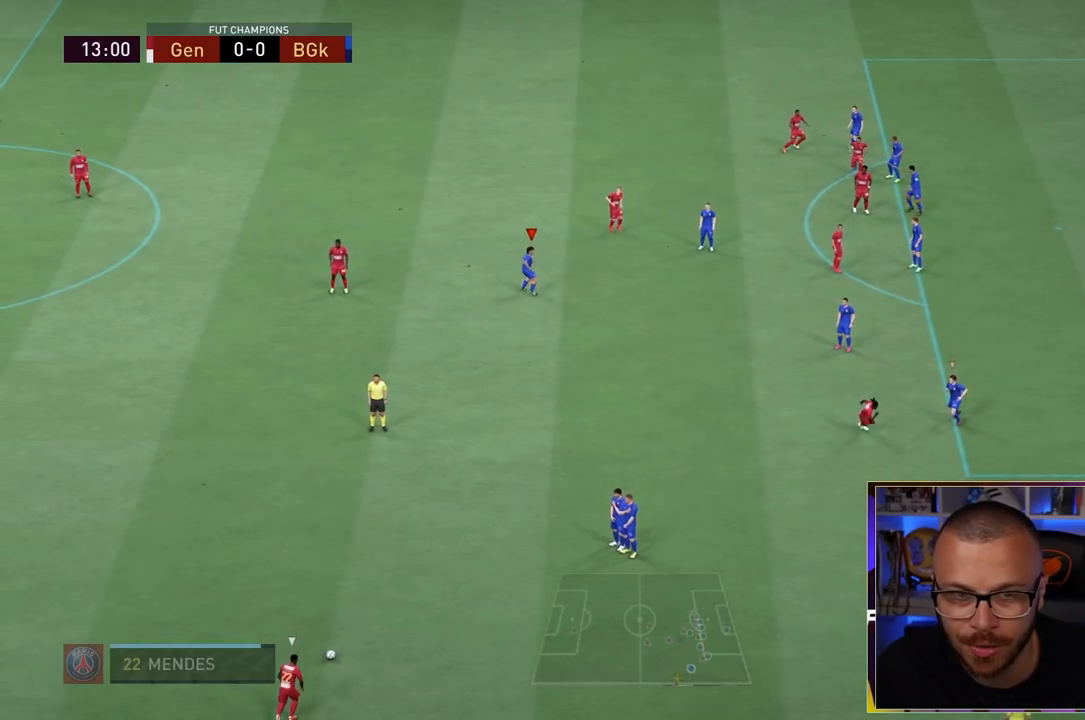
{"buttons": ["L2", "R1", "R2"], "left_stick": "down-left", "right_stick": "center", "events": [[167, "left_stick", "left"], [183, "R2", "down"], [233, "R1", "down"], [300, "left_stick", "down-left"]]}
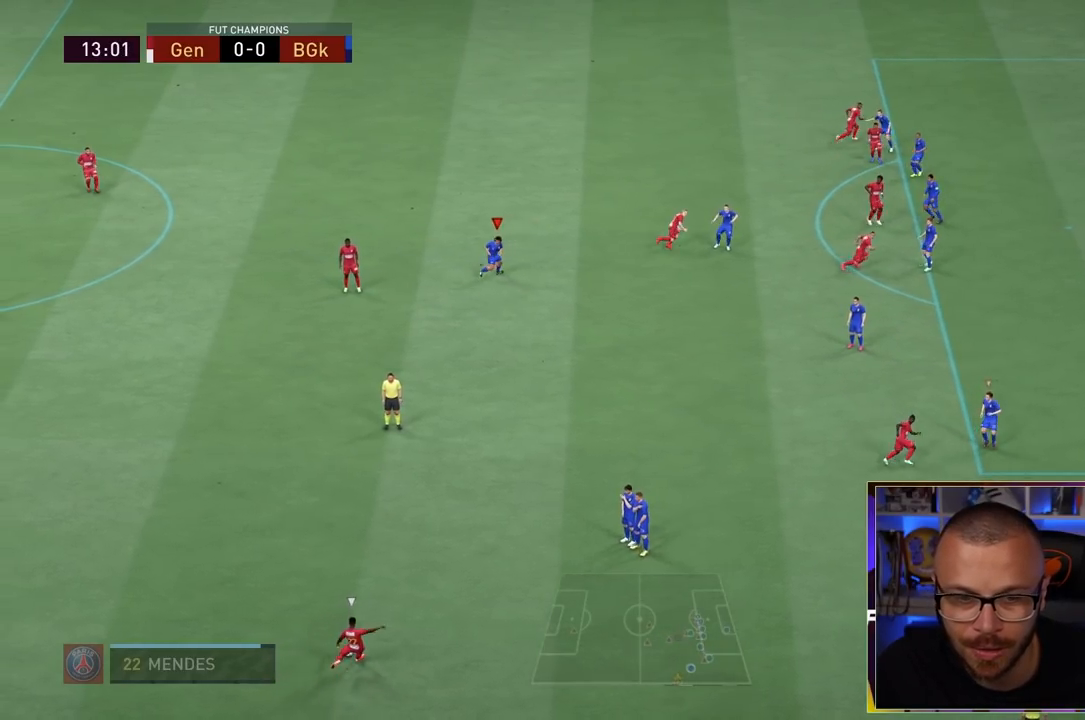
{"buttons": ["L2", "R1", "R2"], "left_stick": "down", "right_stick": "center", "events": [[150, "left_stick", "down"]]}
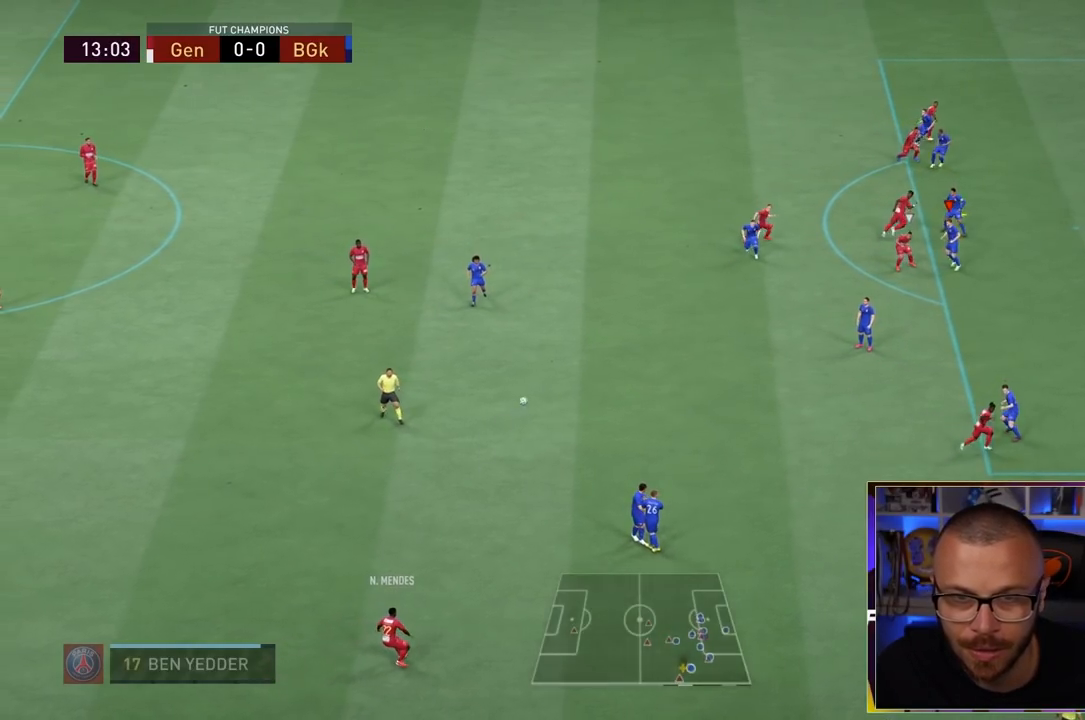
{"buttons": ["R1", "R2"], "left_stick": "down-left", "right_stick": "center", "events": [[17, "left_stick", "down-right"], [283, "left_stick", "down"], [317, "L2", "up"], [383, "left_stick", "down-left"]]}
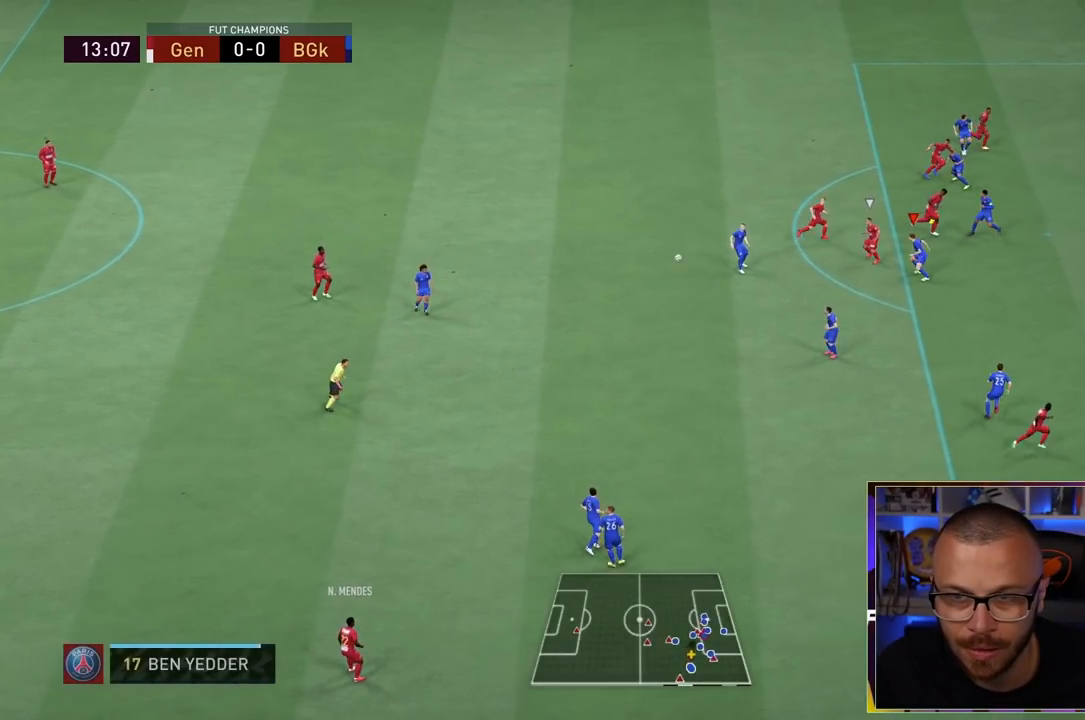
{"buttons": ["R1"], "left_stick": "down-left", "right_stick": "center", "events": [[17, "R2", "up"], [50, "SQUARE", "down"], [217, "SQUARE", "up"]]}
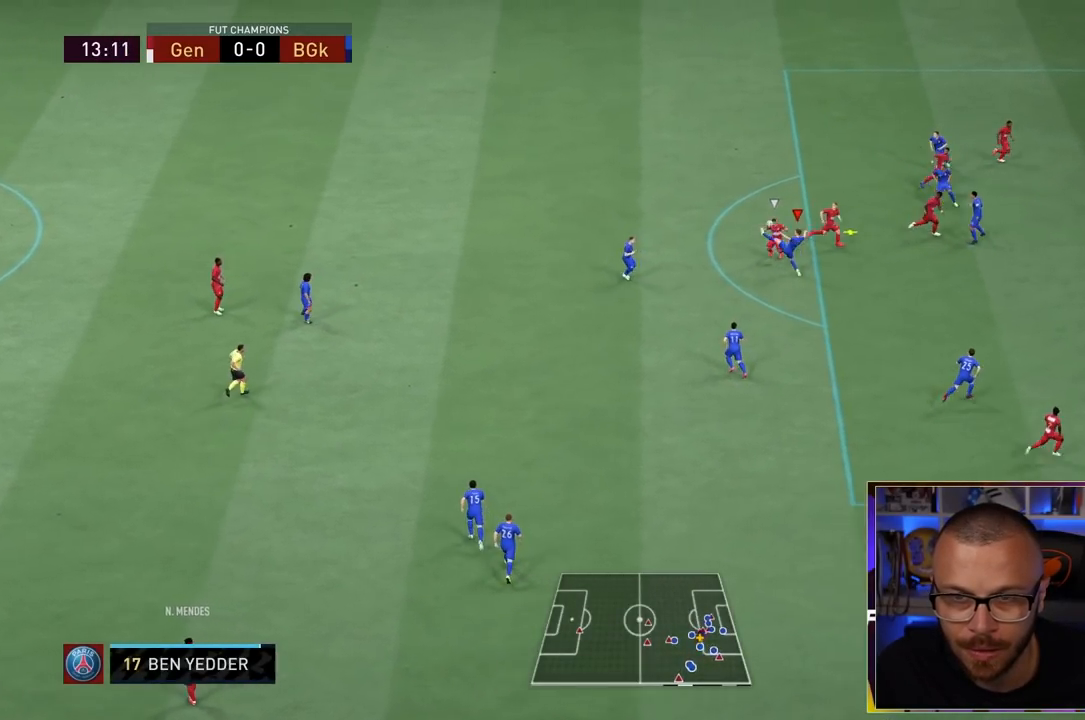
{"buttons": ["R1"], "left_stick": "down-left", "right_stick": "center", "events": []}
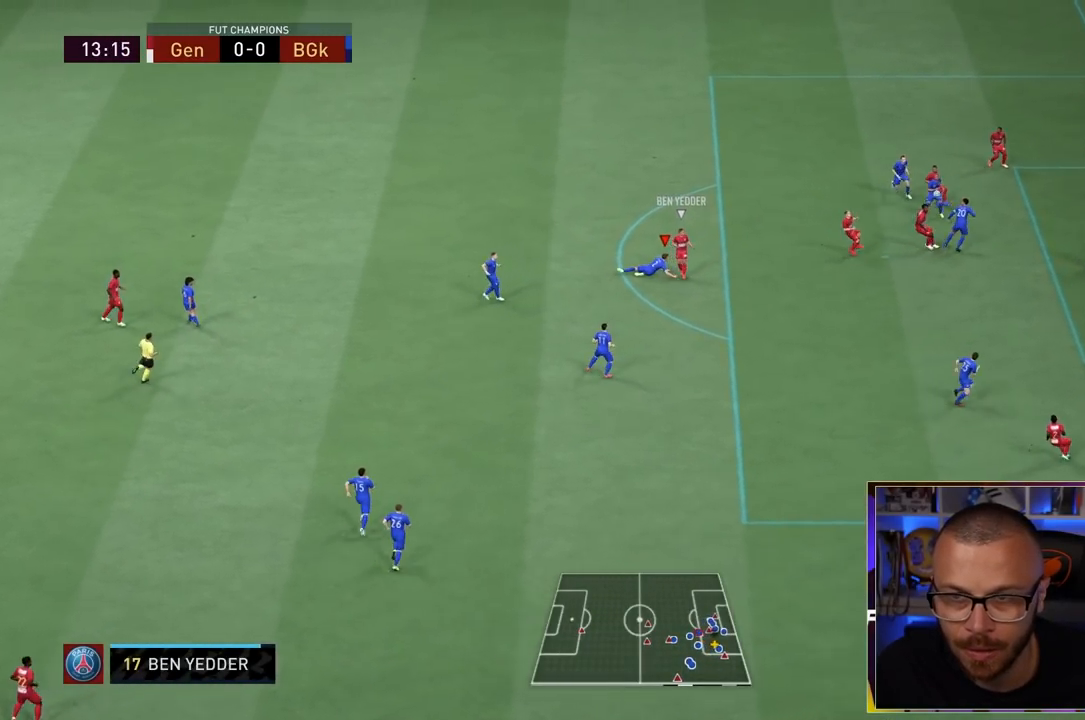
{"buttons": ["R1"], "left_stick": "down-left", "right_stick": "center", "events": []}
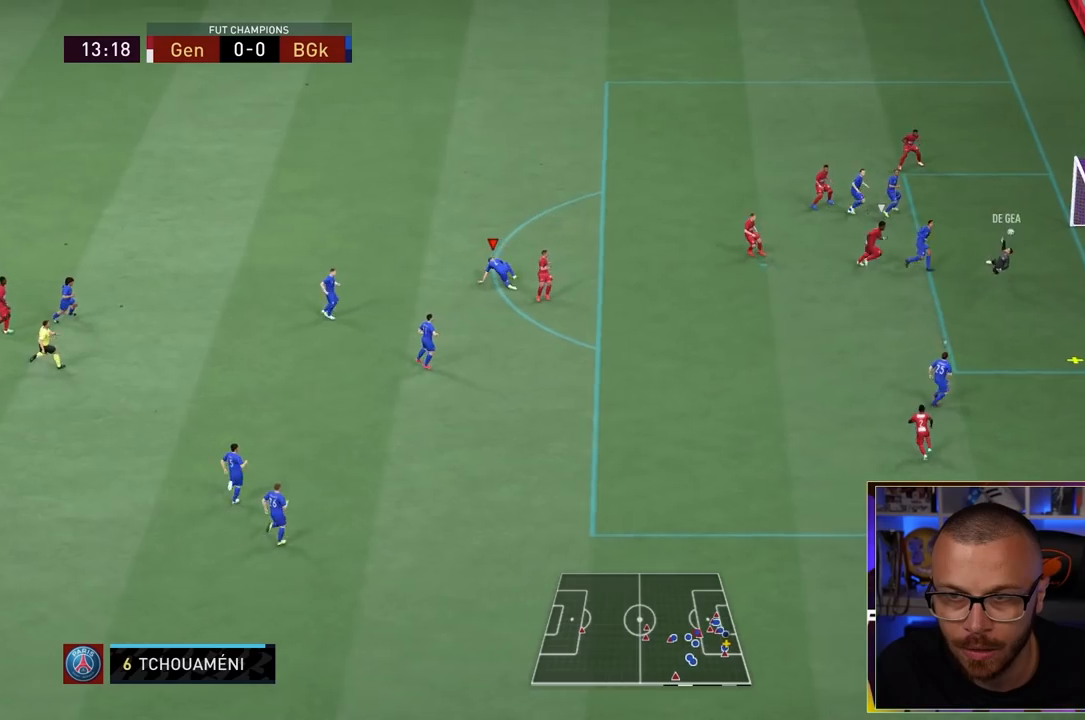
{"buttons": [], "left_stick": "down-left", "right_stick": "center", "events": [[433, "R1", "up"]]}
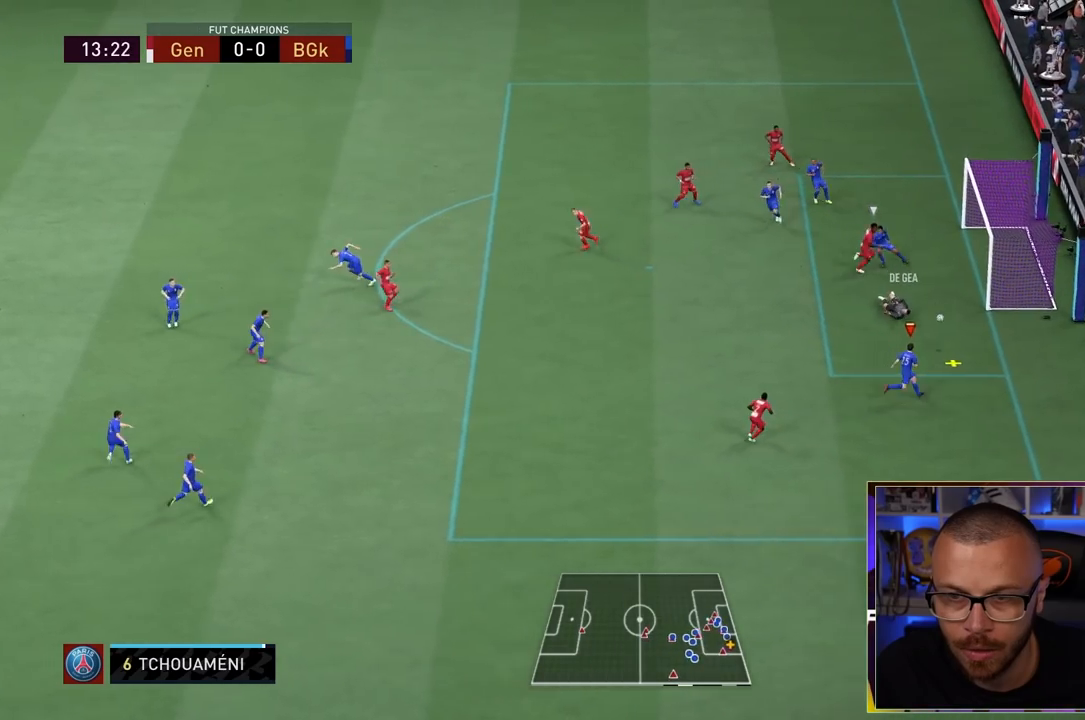
{"buttons": [], "left_stick": "left", "right_stick": "center", "events": [[100, "left_stick", "left"], [133, "CROSS", "down"], [333, "CROSS", "up"]]}
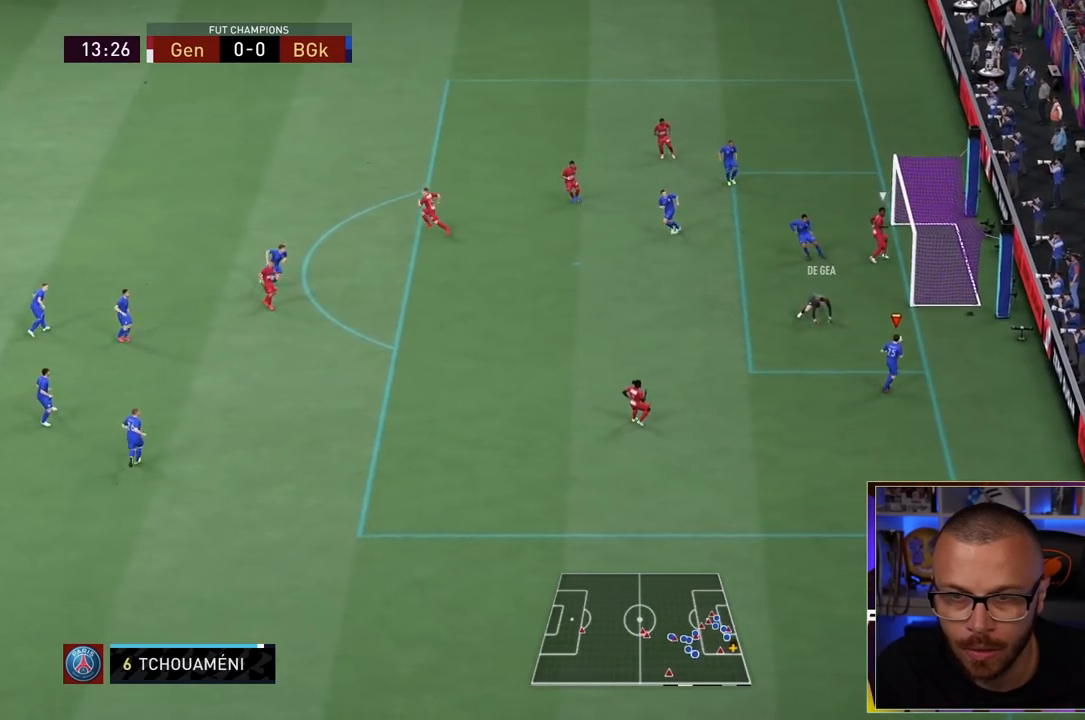
{"buttons": [], "left_stick": "left", "right_stick": "center", "events": []}
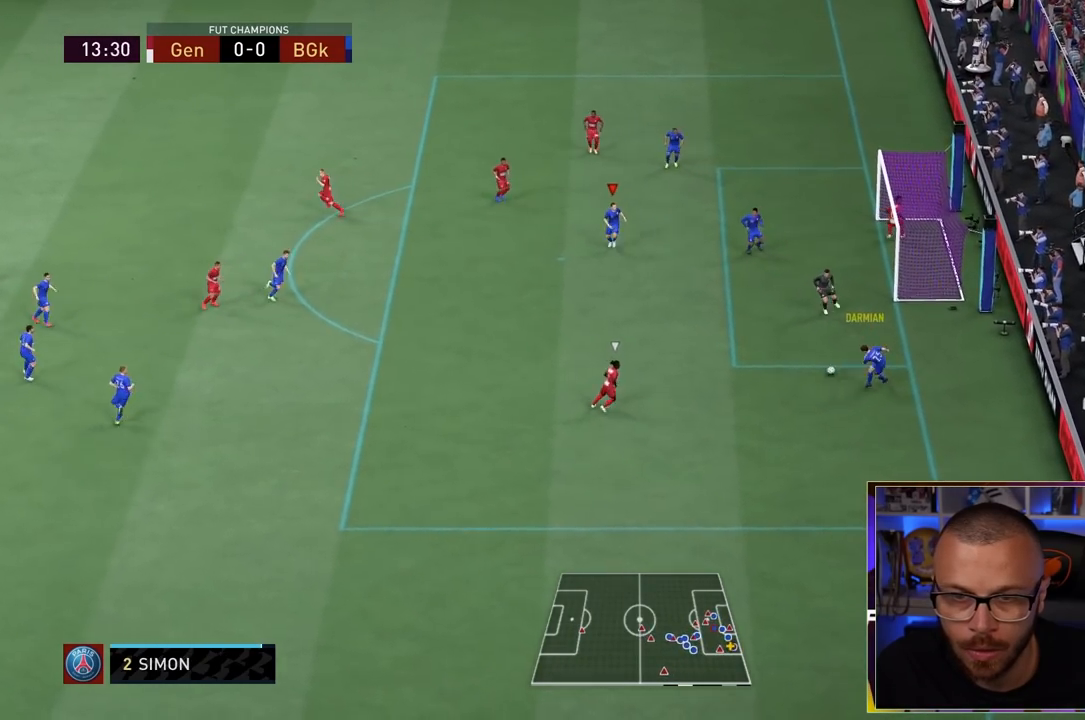
{"buttons": [], "left_stick": "down", "right_stick": "center", "events": [[233, "left_stick", "center"], [483, "left_stick", "down"]]}
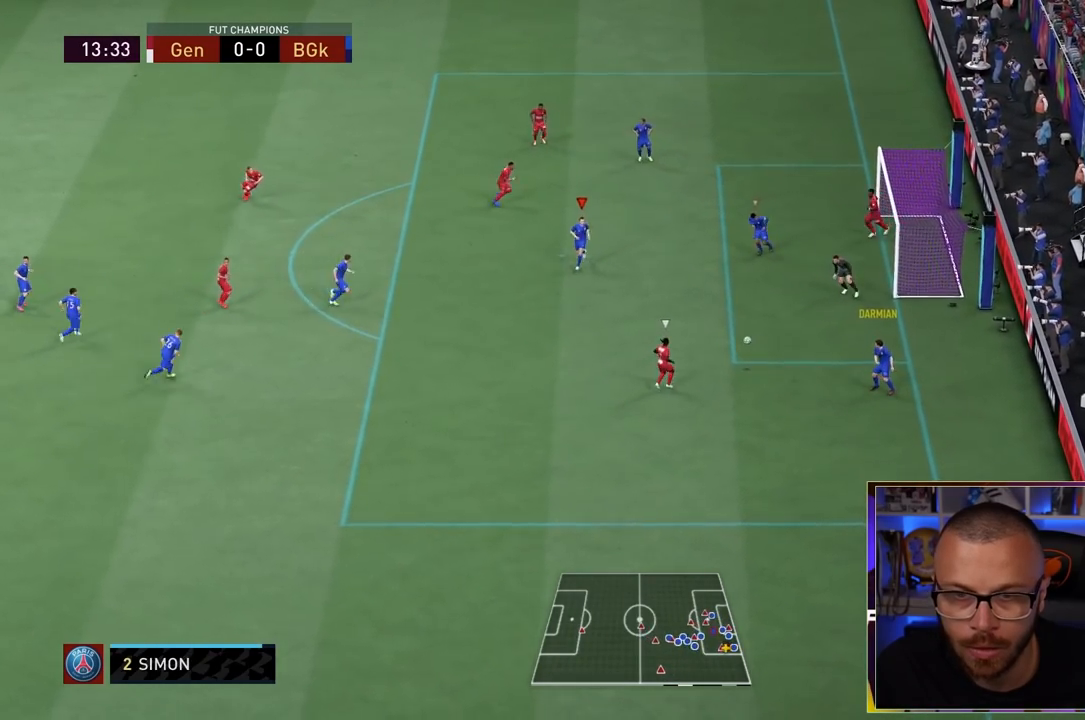
{"buttons": ["TRIANGLE", "L2", "R2"], "left_stick": "down-right", "right_stick": "center"}
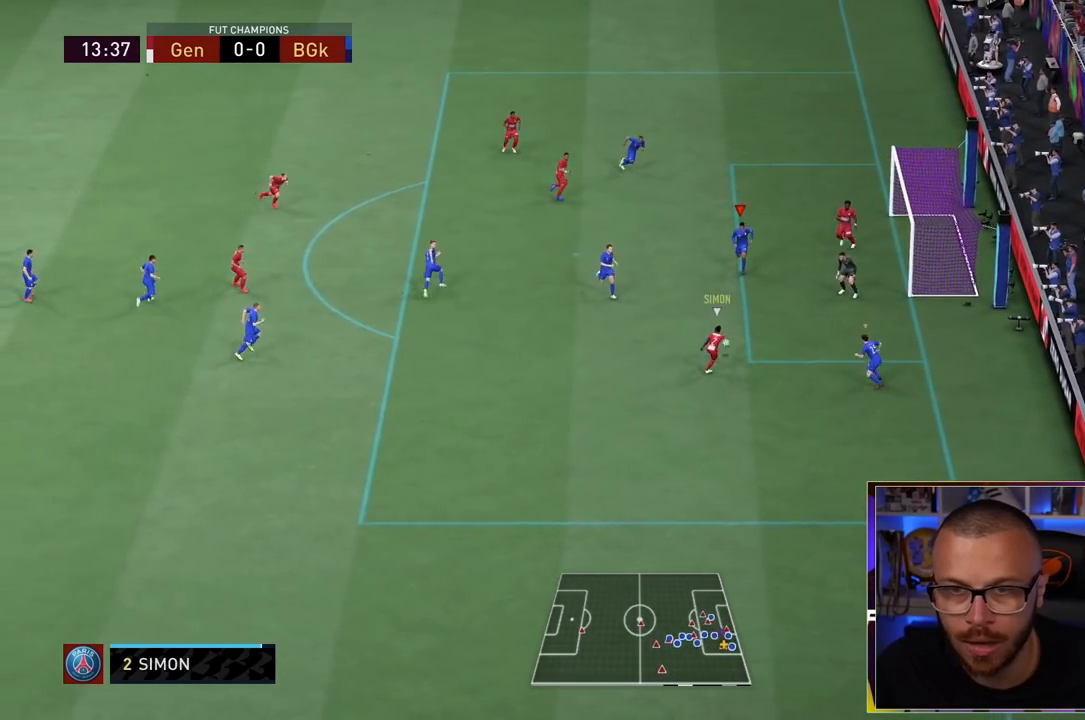
{"buttons": ["TRIANGLE", "L2", "R1", "R2"], "left_stick": "down-right", "right_stick": "center", "events": [[233, "R1", "down"]]}
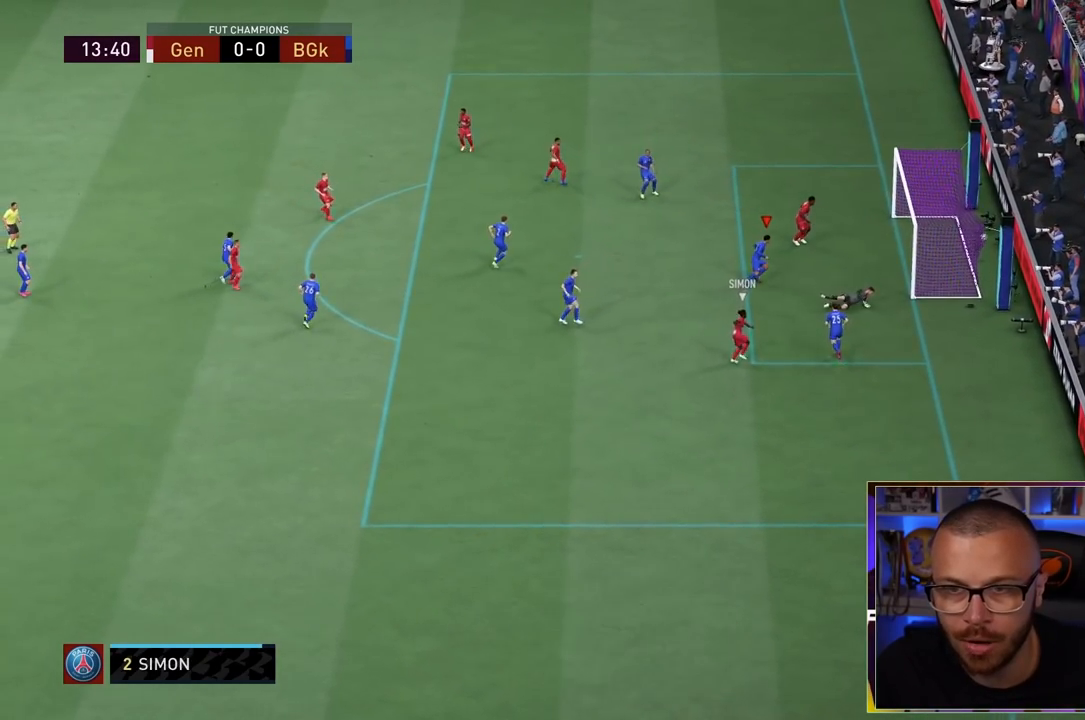
{"buttons": ["TRIANGLE", "L2", "R1", "R2"], "left_stick": "right", "right_stick": "center", "events": [[50, "left_stick", "right"]]}
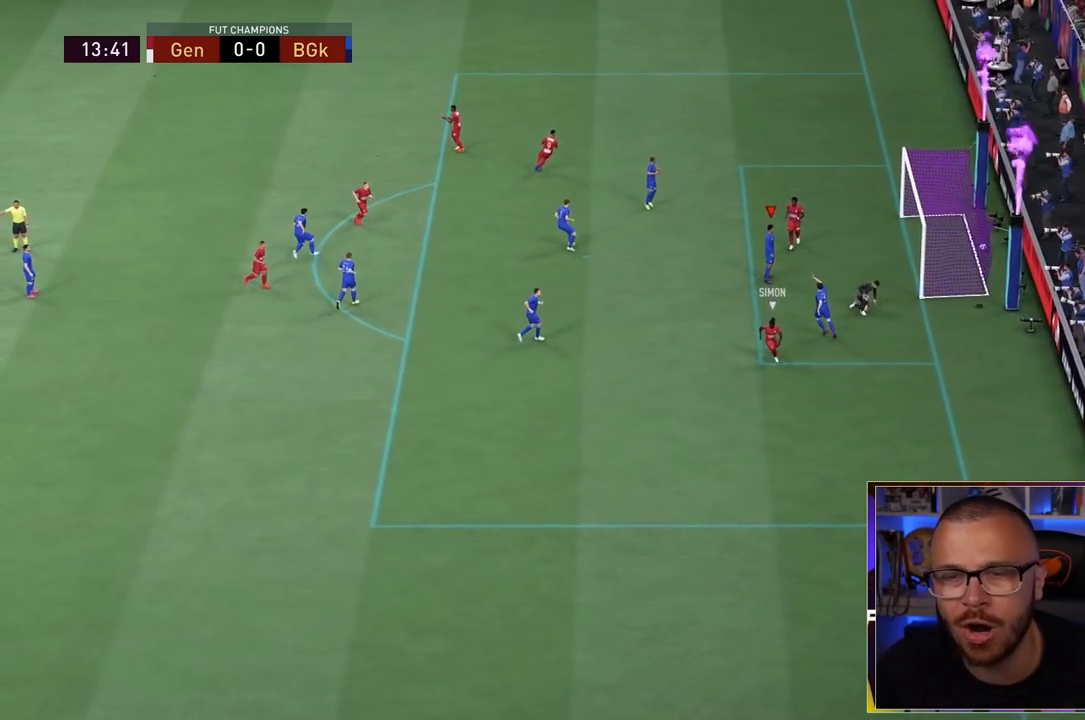
{"buttons": ["TRIANGLE", "L2", "R1", "R2"], "left_stick": "right", "right_stick": "center", "events": [[33, "R1", "up"], [133, "R1", "down"], [400, "R1", "up"], [450, "R1", "down"]]}
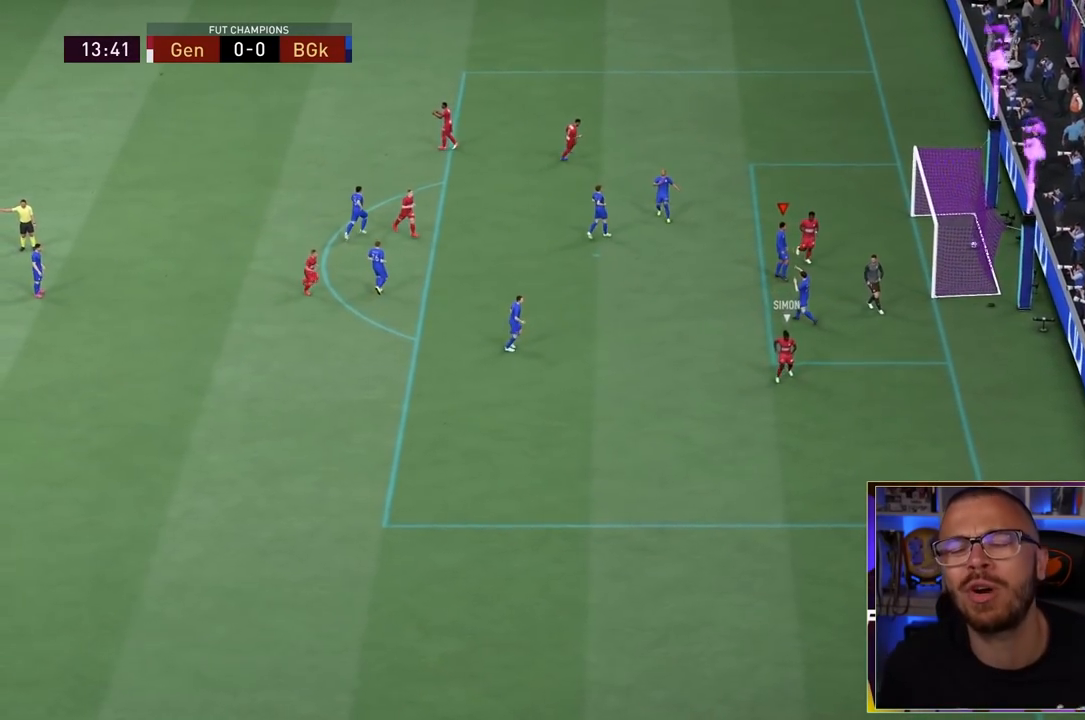
{"buttons": ["TRIANGLE", "L2", "R1", "R2"], "left_stick": "right", "right_stick": "center", "events": []}
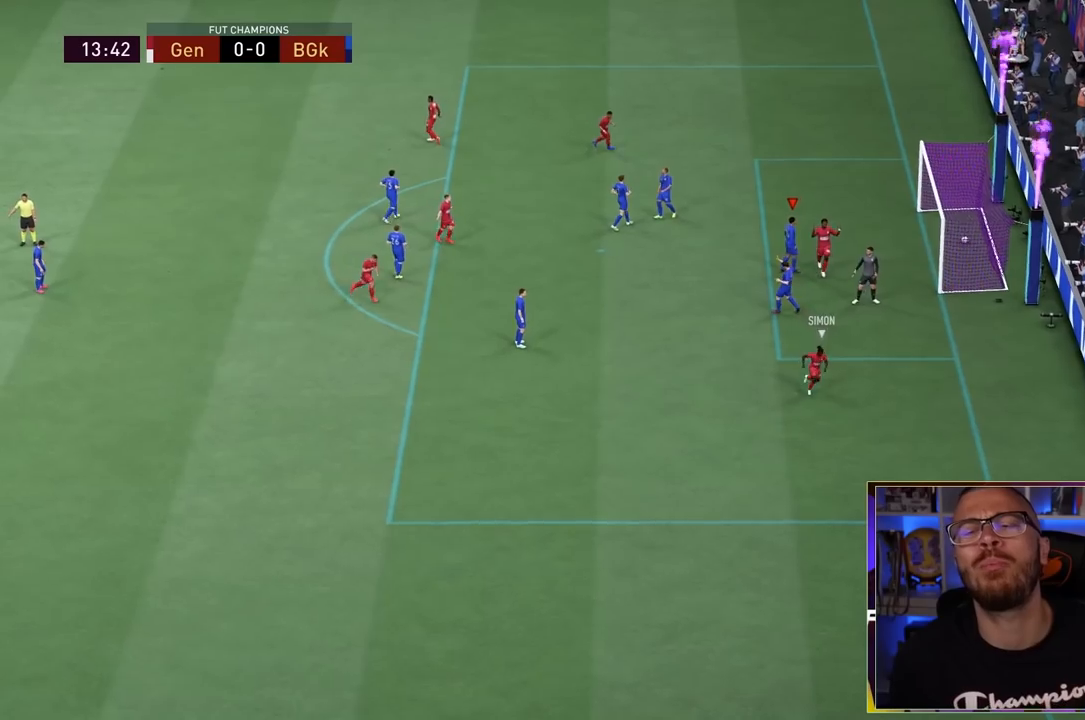
{"buttons": ["TRIANGLE", "L2", "R2"], "left_stick": "right", "right_stick": "center", "events": [[433, "R1", "up"]]}
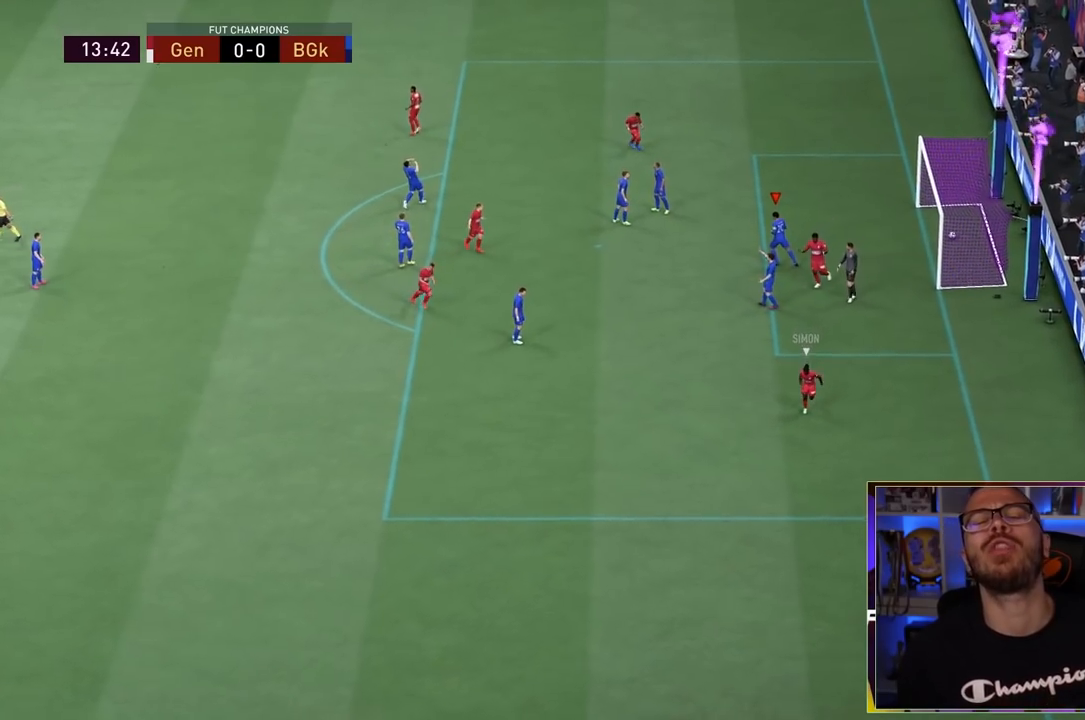
{"buttons": ["L2", "R2"], "left_stick": "right", "right_stick": "center"}